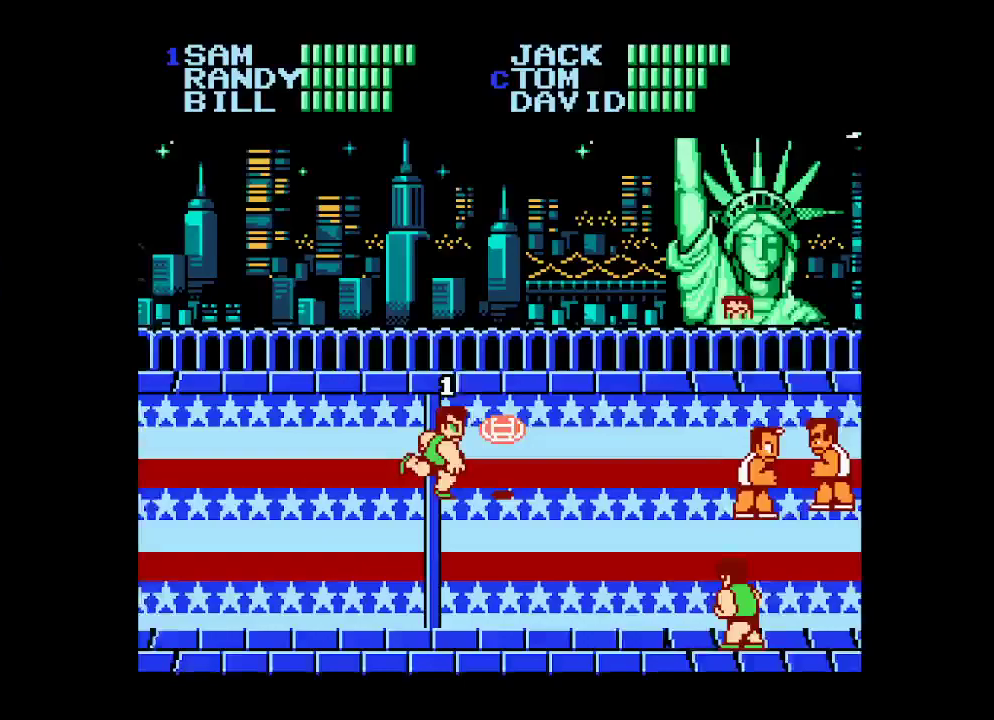
Gameplay with a controller (Xbox layout); each line is a JSON object with the inputs held at the frame after it. "events" lists button and stick changes between this image and that frame as [ms after this image, input, new state], when the widget could be followed in between. Not read: left_stick right_stick.
{"buttons": ["B", "DPAD_DOWN"], "events": [[283, "B", "down"], [400, "B", "up"], [467, "DPAD_DOWN", "down"], [500, "B", "down"]]}
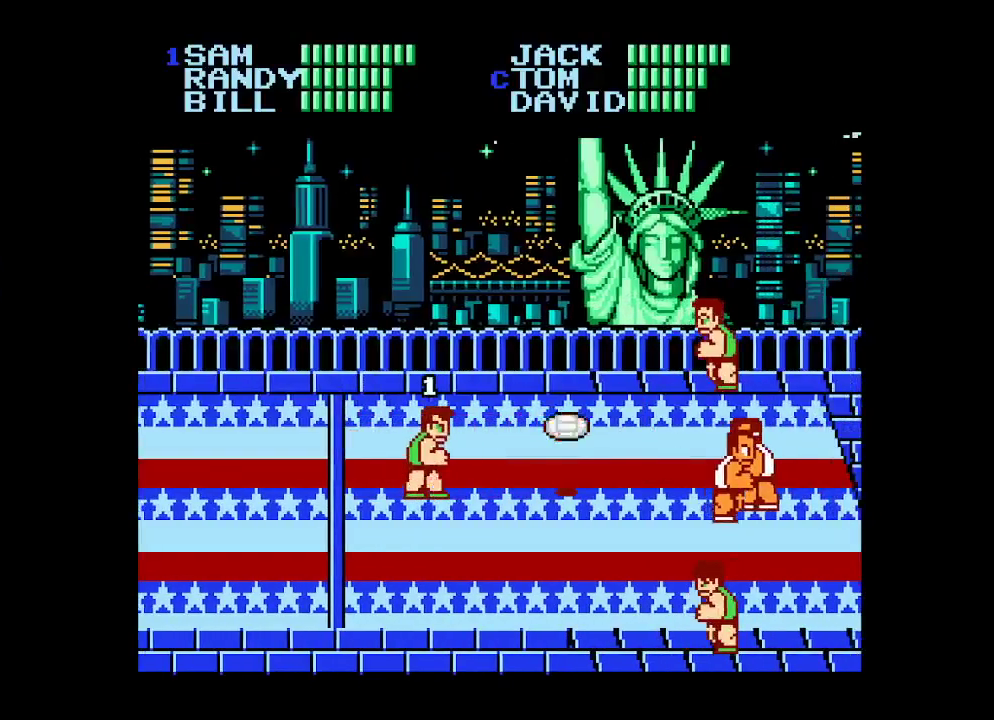
{"buttons": ["B"], "events": [[83, "B", "up"], [167, "B", "down"], [233, "B", "up"], [317, "B", "down"], [383, "B", "up"], [500, "B", "down"], [500, "DPAD_DOWN", "up"]]}
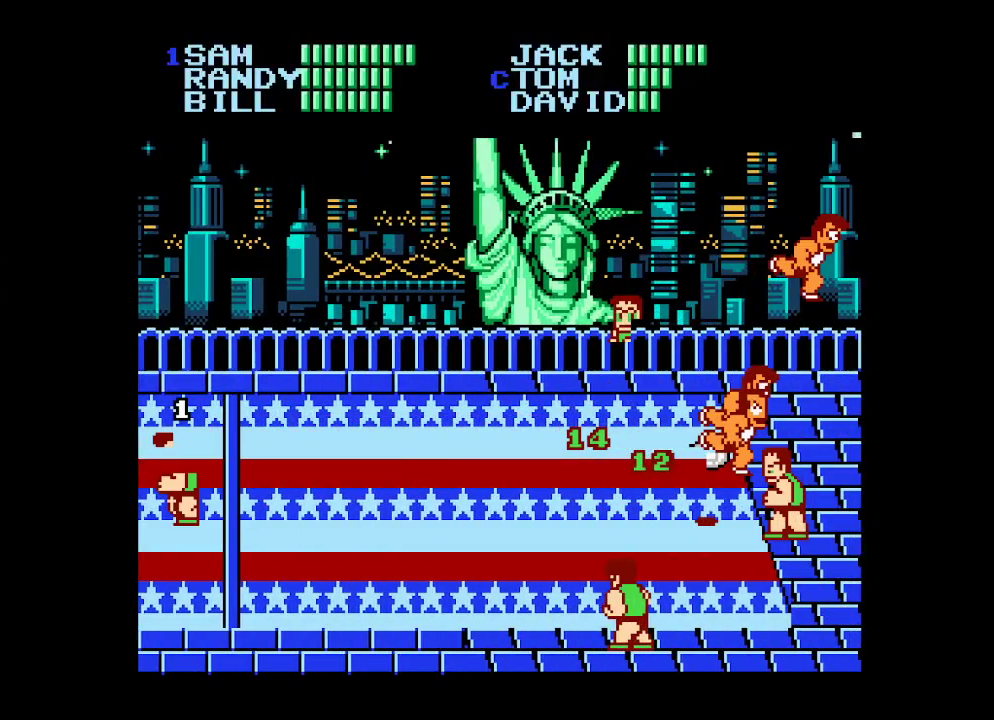
{"buttons": [], "events": [[33, "B", "up"], [117, "B", "down"], [183, "B", "up"], [267, "B", "down"], [333, "B", "up"], [400, "B", "down"], [467, "B", "up"]]}
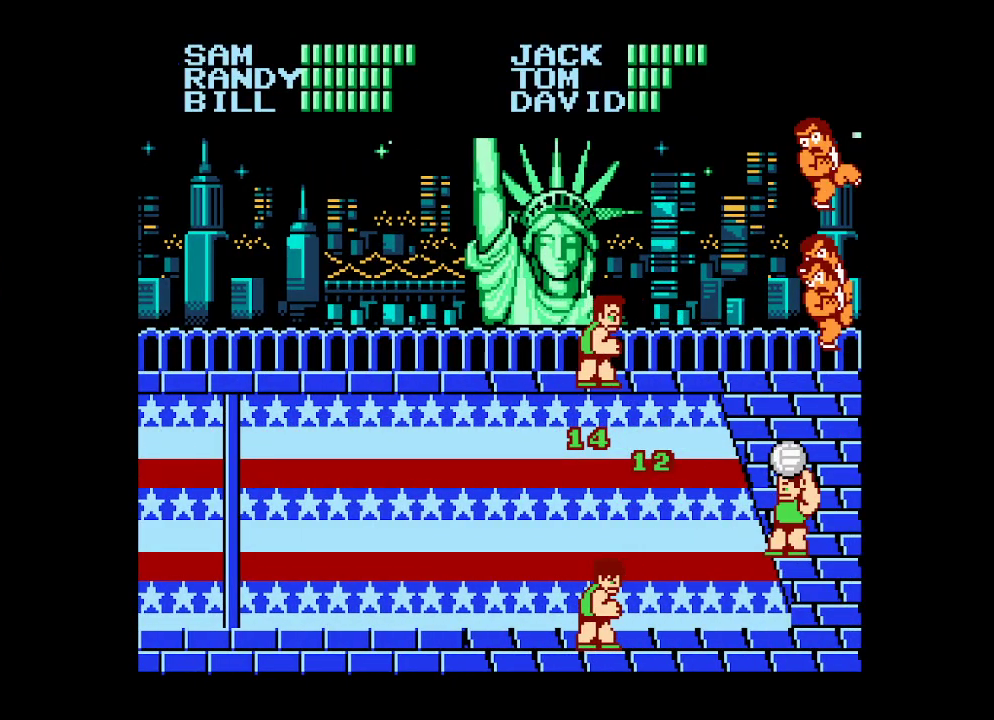
{"buttons": ["B"], "events": [[33, "B", "down"], [100, "B", "up"], [167, "B", "down"], [233, "B", "up"], [300, "B", "down"], [367, "B", "up"], [433, "B", "down"]]}
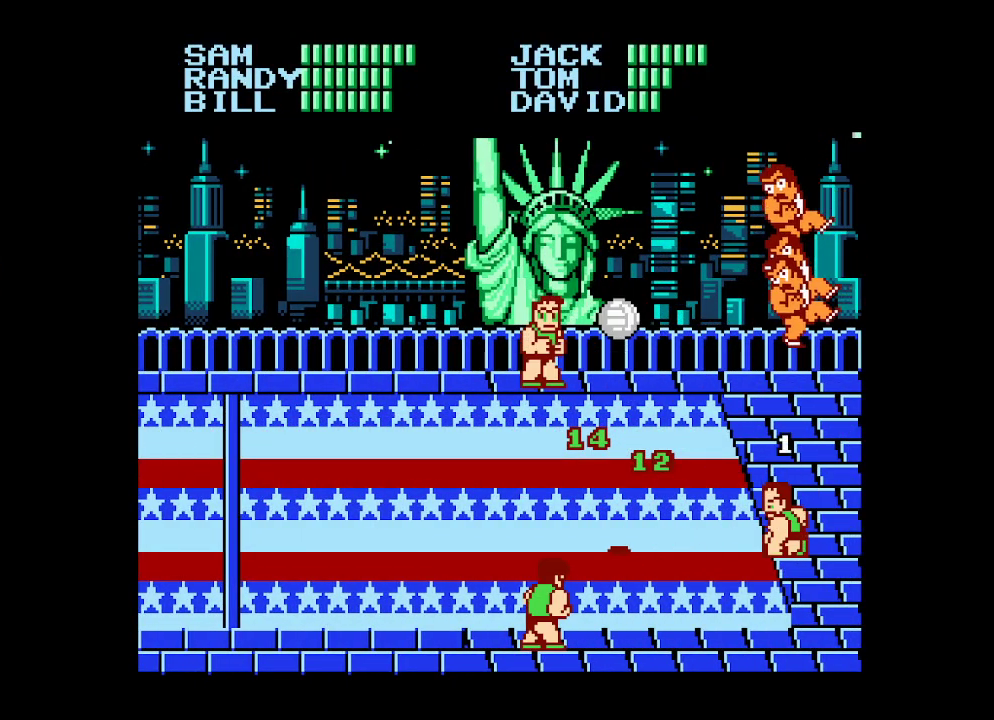
{"buttons": ["DPAD_LEFT"], "events": [[17, "B", "up"], [133, "DPAD_LEFT", "down"], [183, "DPAD_LEFT", "up"], [300, "DPAD_LEFT", "down"], [367, "DPAD_LEFT", "up"], [467, "DPAD_LEFT", "down"]]}
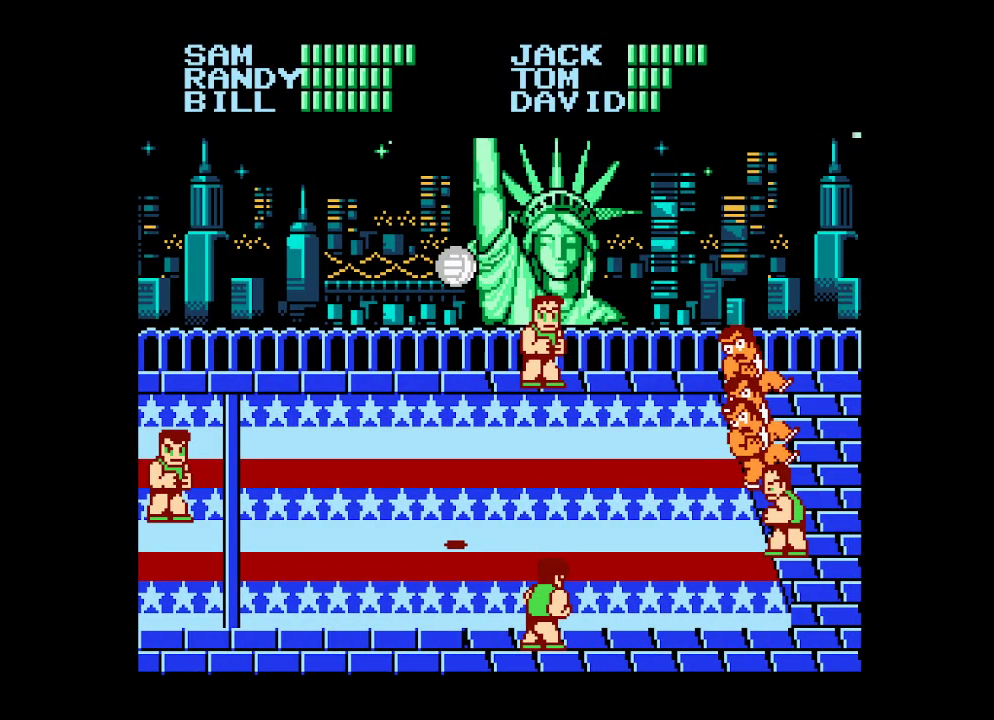
{"buttons": [], "events": [[17, "DPAD_LEFT", "up"], [133, "DPAD_LEFT", "down"], [167, "DPAD_LEFT", "up"], [300, "DPAD_LEFT", "down"], [317, "DPAD_LEFT", "up"], [433, "DPAD_LEFT", "down"], [467, "DPAD_LEFT", "up"]]}
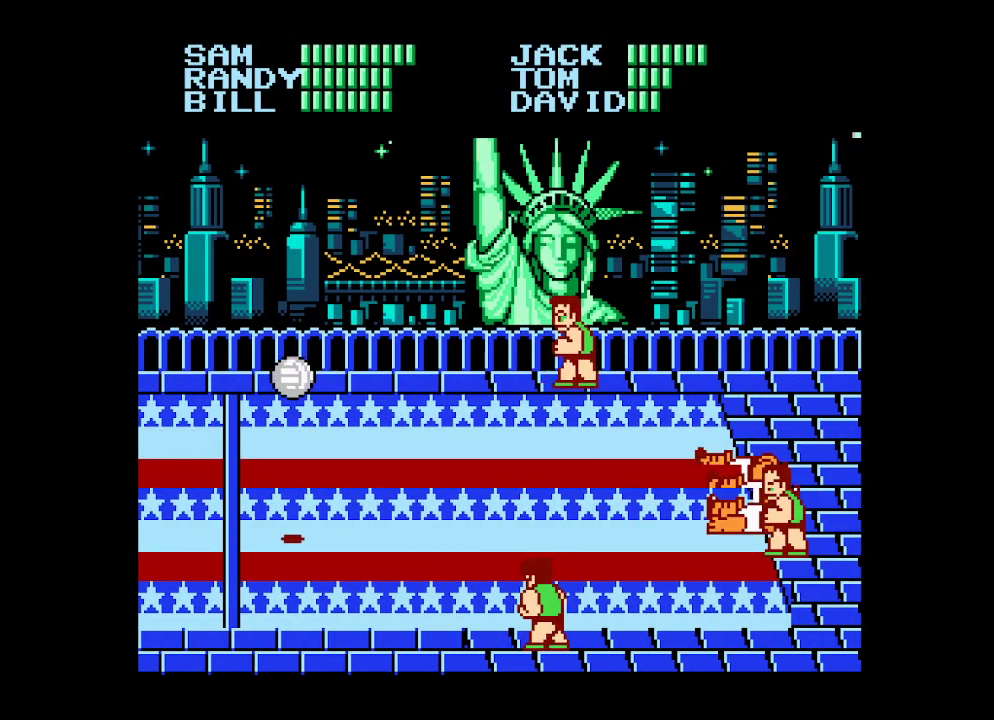
{"buttons": ["DPAD_LEFT"], "events": [[67, "DPAD_LEFT", "down"], [117, "DPAD_LEFT", "up"], [200, "DPAD_LEFT", "down"], [250, "DPAD_LEFT", "up"], [333, "DPAD_LEFT", "down"], [383, "DPAD_LEFT", "up"], [467, "DPAD_LEFT", "down"]]}
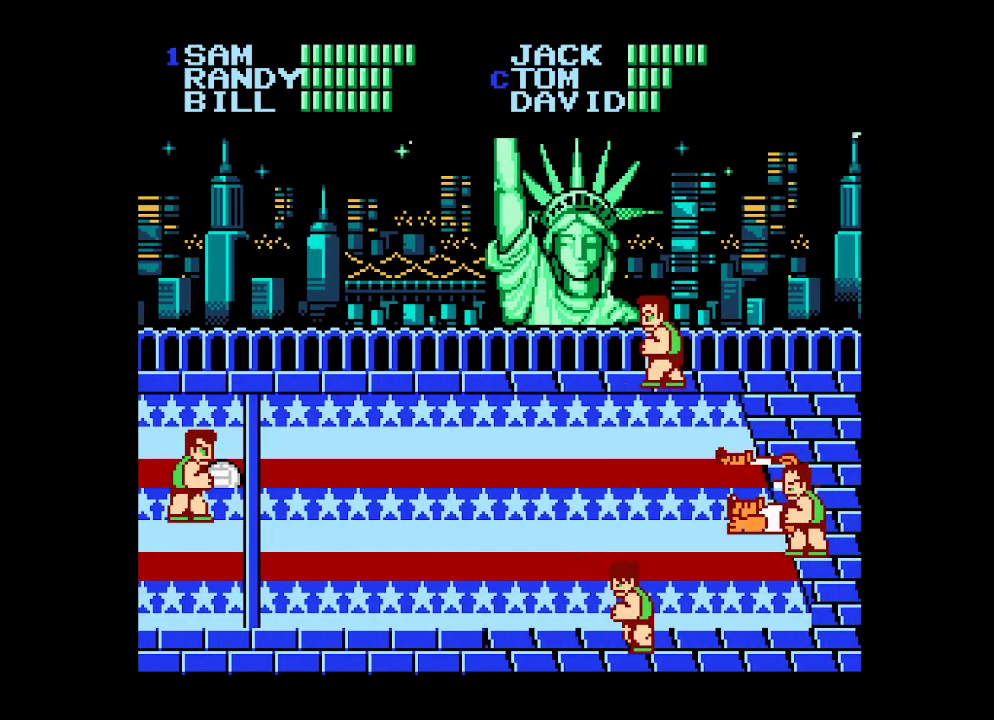
{"buttons": ["DPAD_LEFT"], "events": [[17, "DPAD_LEFT", "up"], [100, "DPAD_LEFT", "down"], [167, "DPAD_LEFT", "up"], [250, "DPAD_LEFT", "down"], [317, "DPAD_LEFT", "up"], [383, "DPAD_LEFT", "down"]]}
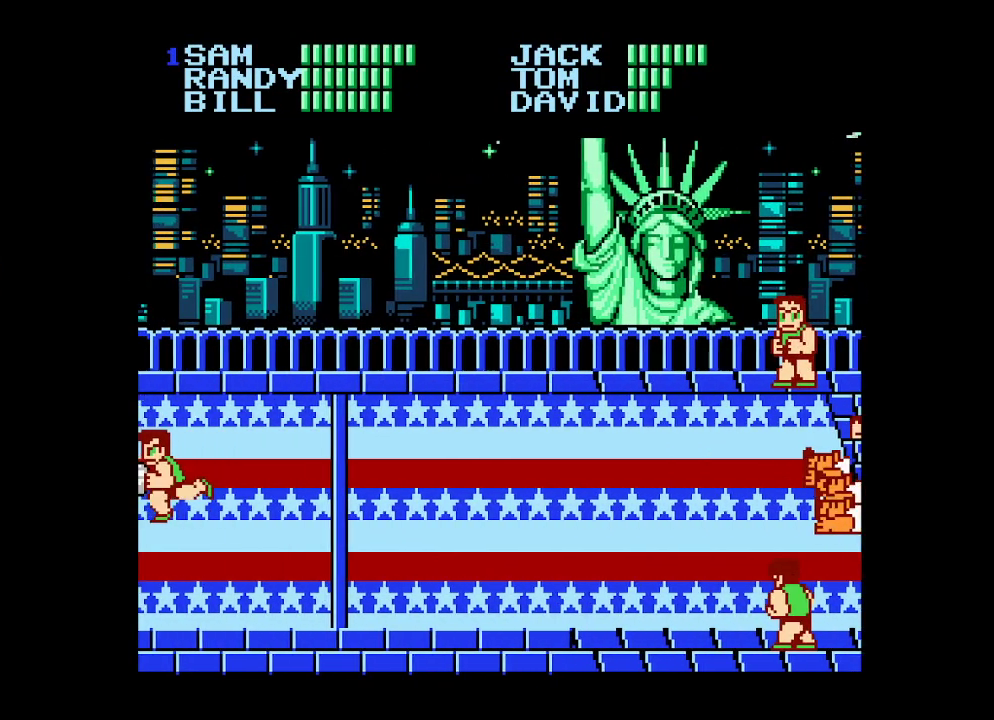
{"buttons": [], "events": [[33, "DPAD_LEFT", "up"], [133, "DPAD_RIGHT", "down"], [217, "DPAD_RIGHT", "up"], [283, "DPAD_RIGHT", "down"], [350, "DPAD_RIGHT", "up"], [417, "DPAD_RIGHT", "down"], [483, "DPAD_RIGHT", "up"]]}
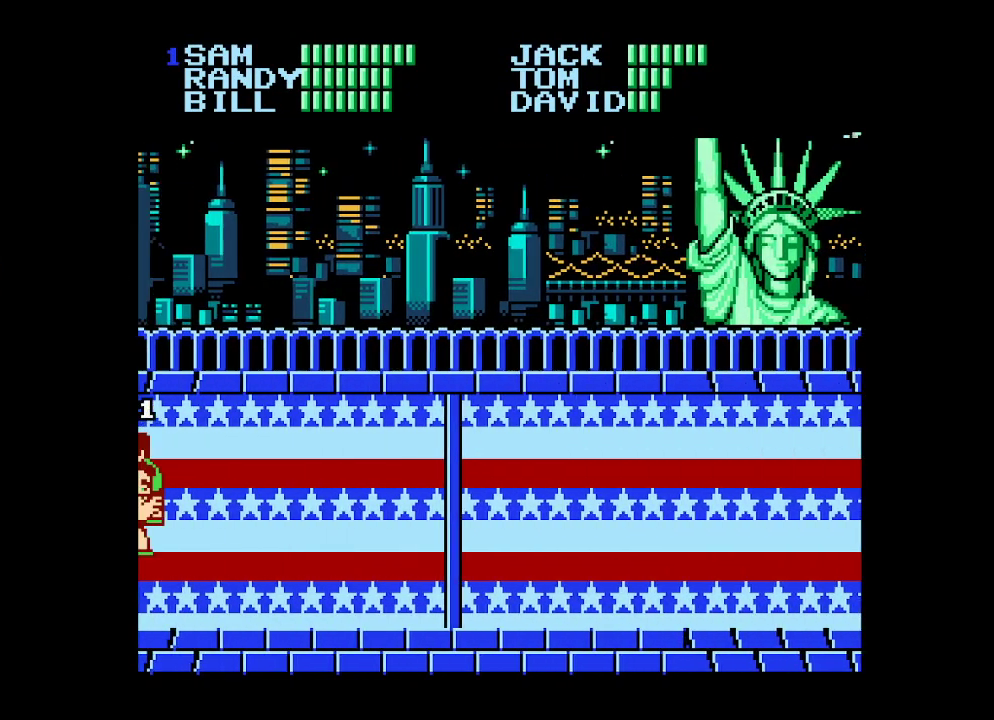
{"buttons": ["DPAD_RIGHT"], "events": [[50, "DPAD_RIGHT", "down"], [100, "DPAD_RIGHT", "up"], [150, "DPAD_RIGHT", "down"], [233, "DPAD_RIGHT", "up"], [283, "DPAD_RIGHT", "down"]]}
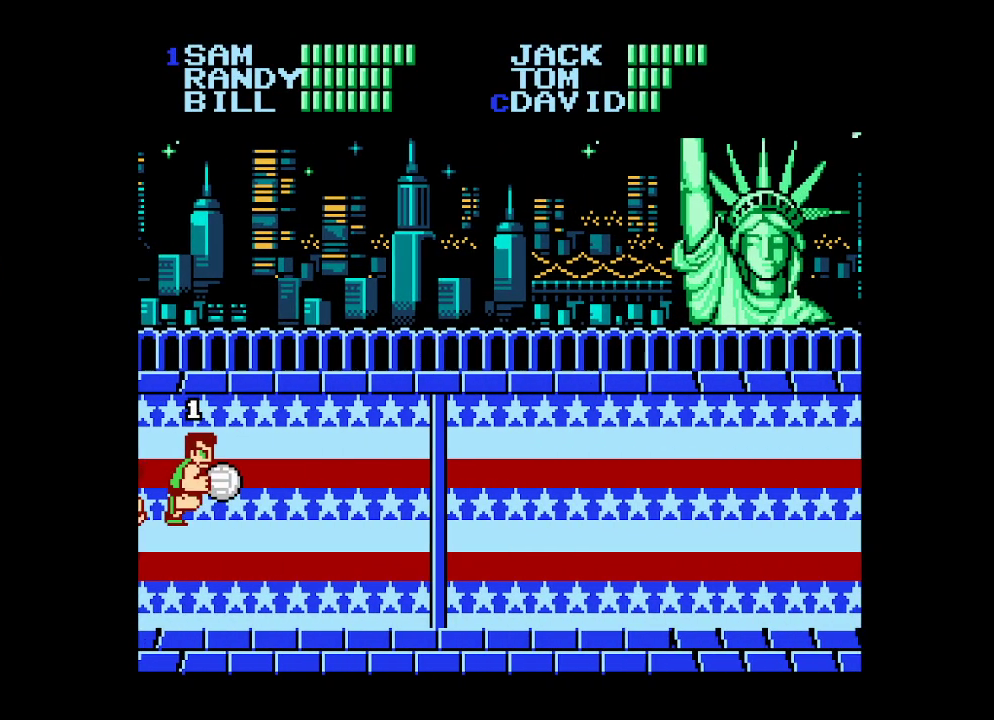
{"buttons": ["DPAD_UP", "DPAD_RIGHT"], "events": [[150, "DPAD_UP", "down"]]}
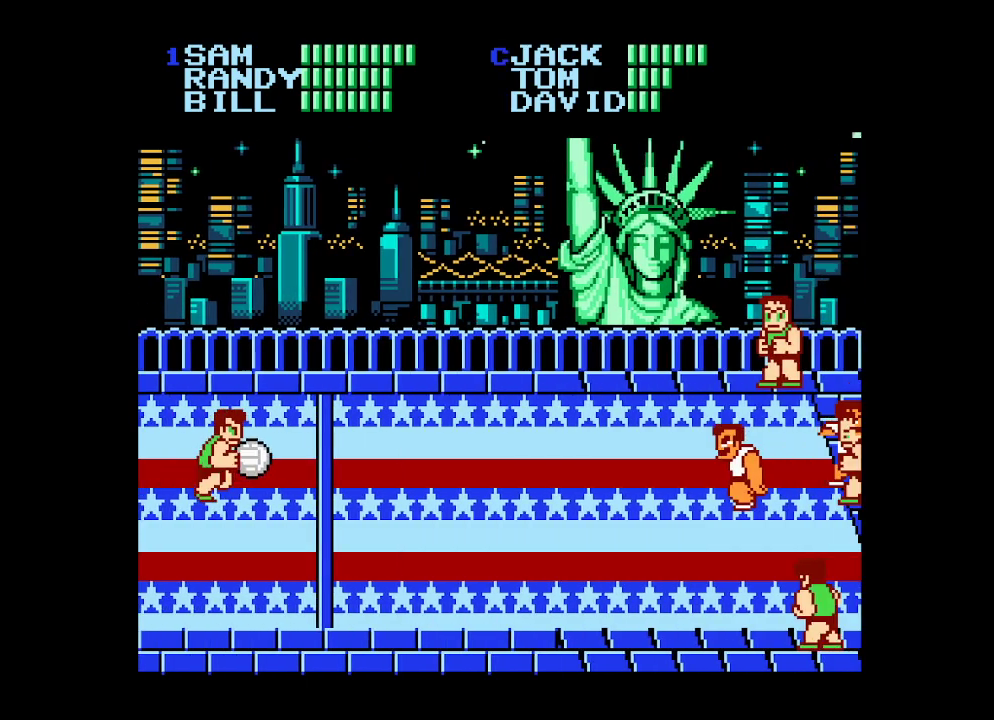
{"buttons": [], "events": [[17, "DPAD_UP", "up"], [83, "DPAD_DOWN", "down"], [100, "A", "down"], [317, "DPAD_DOWN", "up"], [317, "DPAD_RIGHT", "up"], [367, "A", "up"]]}
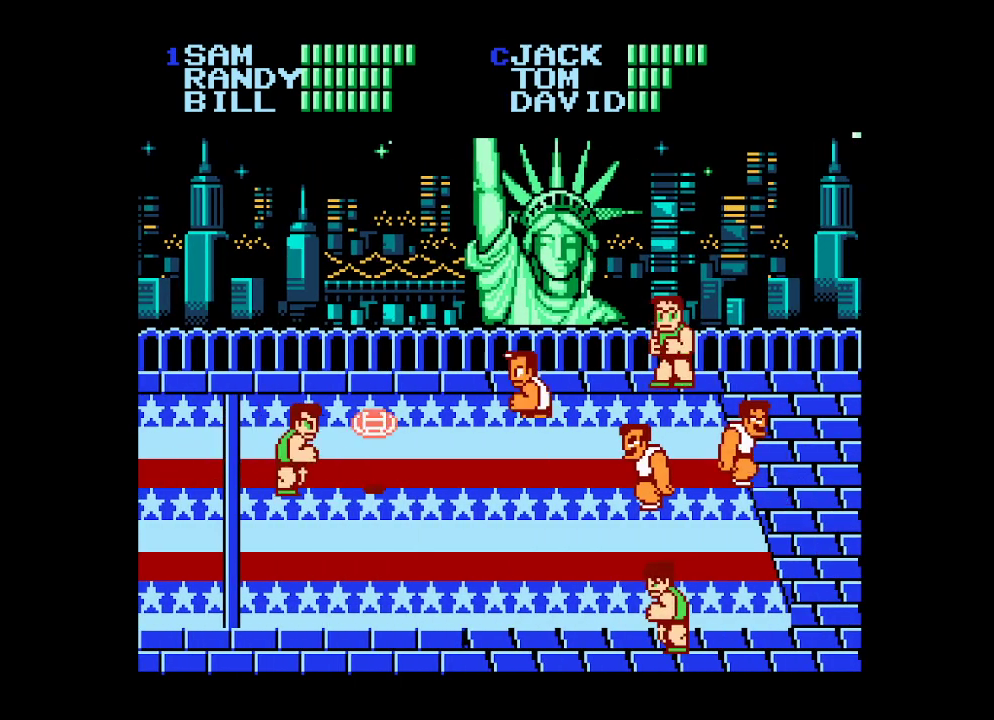
{"buttons": ["B", "DPAD_DOWN"], "events": [[67, "DPAD_UP", "down"], [183, "DPAD_RIGHT", "down"], [200, "DPAD_UP", "up"], [267, "DPAD_DOWN", "down"], [283, "B", "down"], [283, "DPAD_RIGHT", "up"], [367, "DPAD_DOWN", "up"], [367, "DPAD_RIGHT", "down"], [400, "B", "up"], [400, "DPAD_DOWN", "down"], [417, "DPAD_RIGHT", "up"], [450, "DPAD_RIGHT", "down"], [467, "B", "down"], [500, "DPAD_RIGHT", "up"]]}
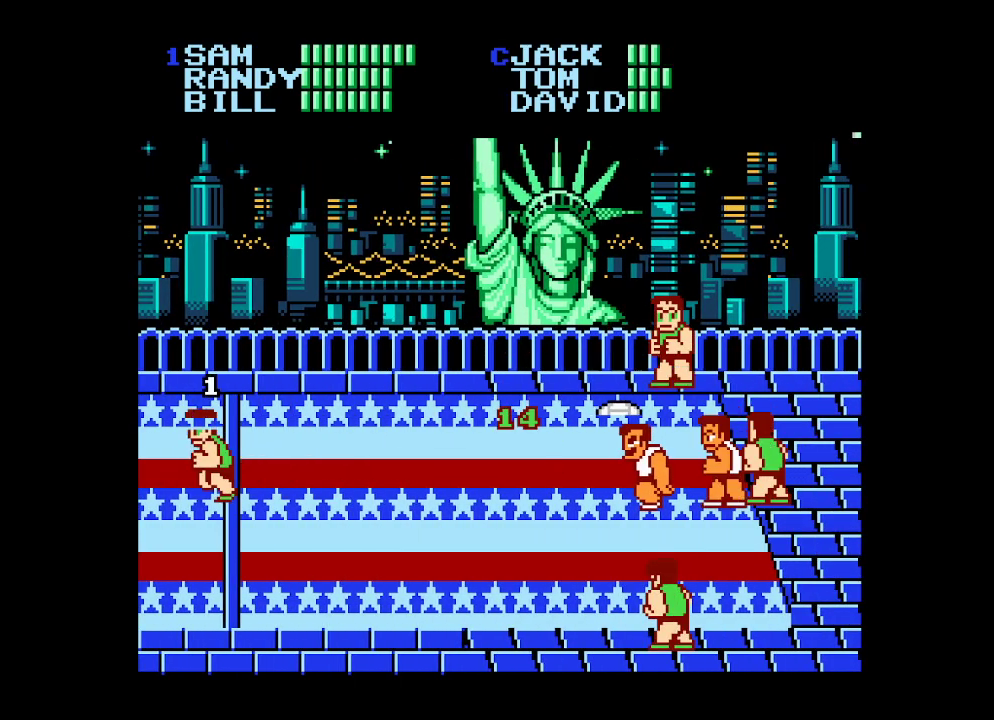
{"buttons": [], "events": [[50, "B", "up"], [117, "B", "down"], [117, "DPAD_RIGHT", "down"], [150, "DPAD_RIGHT", "up"], [200, "B", "up"], [217, "DPAD_DOWN", "up"], [267, "B", "down"], [333, "B", "up"], [417, "B", "down"], [483, "B", "up"]]}
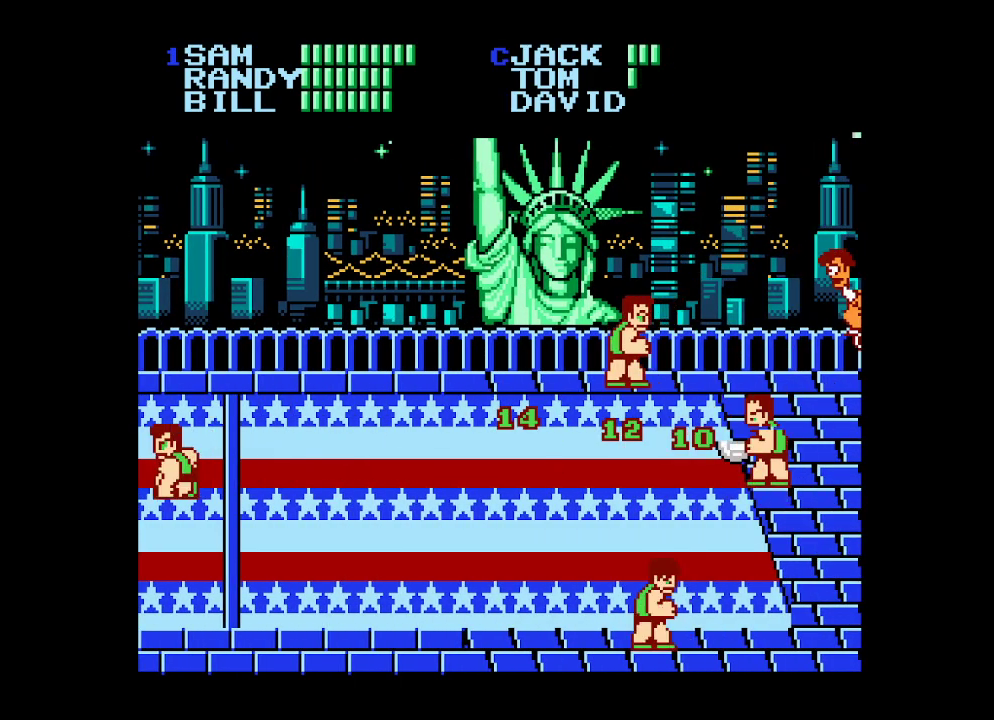
{"buttons": ["DPAD_LEFT"], "events": [[50, "B", "down"], [133, "B", "up"], [183, "B", "down"], [250, "B", "up"], [317, "B", "down"], [400, "B", "up"], [483, "DPAD_LEFT", "down"]]}
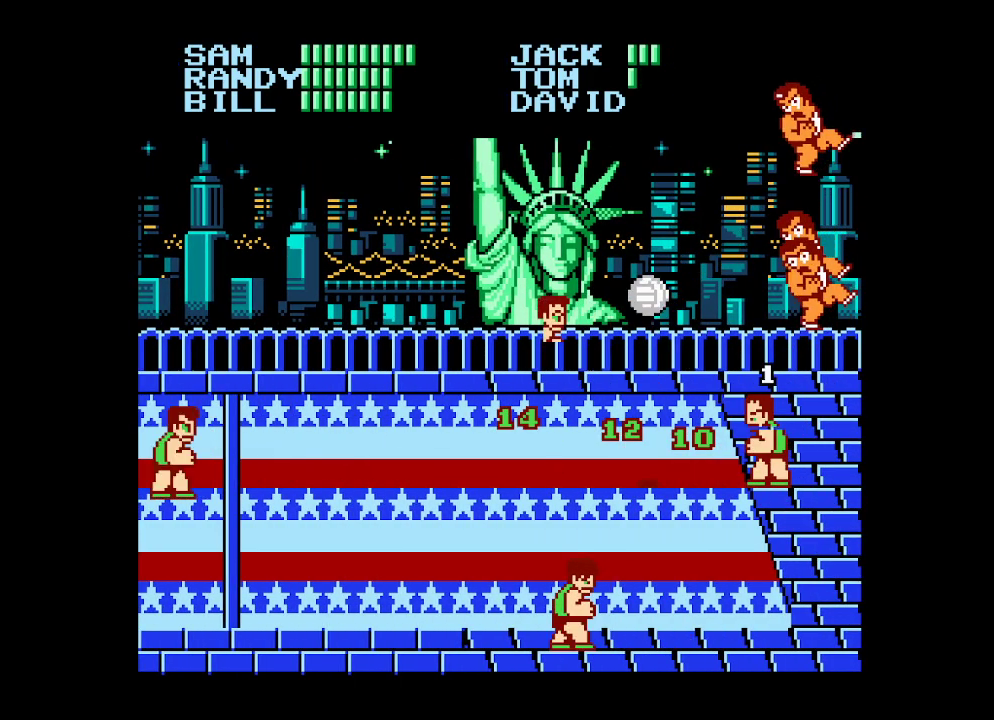
{"buttons": [], "events": [[67, "DPAD_LEFT", "up"], [150, "DPAD_LEFT", "down"], [233, "DPAD_LEFT", "up"], [317, "DPAD_LEFT", "down"], [383, "DPAD_LEFT", "up"]]}
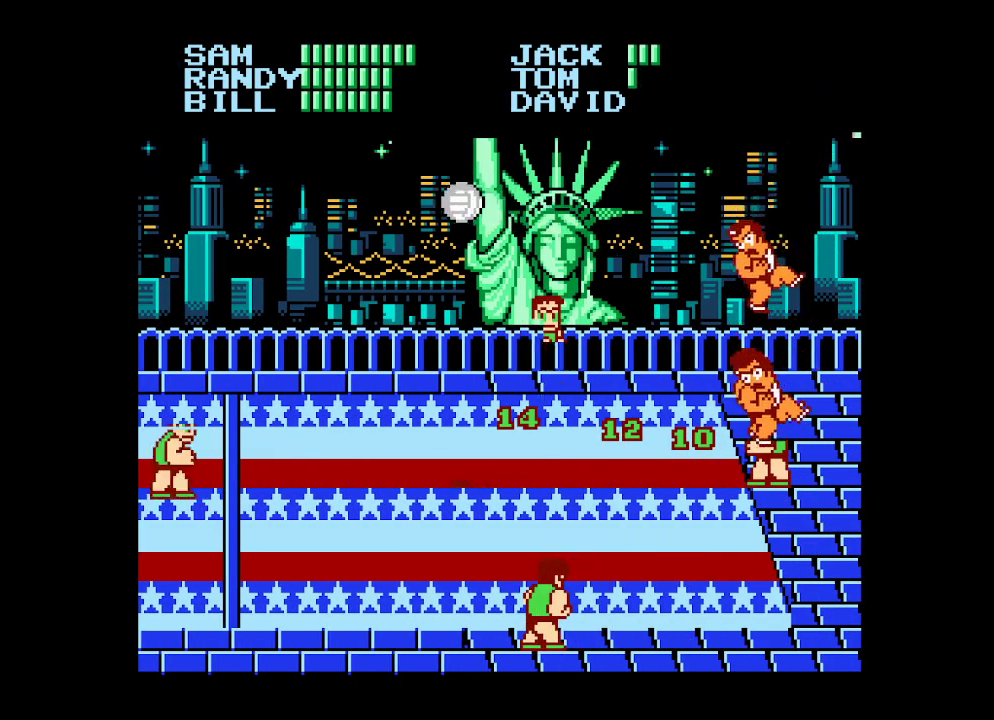
{"buttons": [], "events": [[283, "DPAD_LEFT", "down"], [333, "DPAD_LEFT", "up"], [433, "DPAD_LEFT", "down"], [467, "DPAD_LEFT", "up"]]}
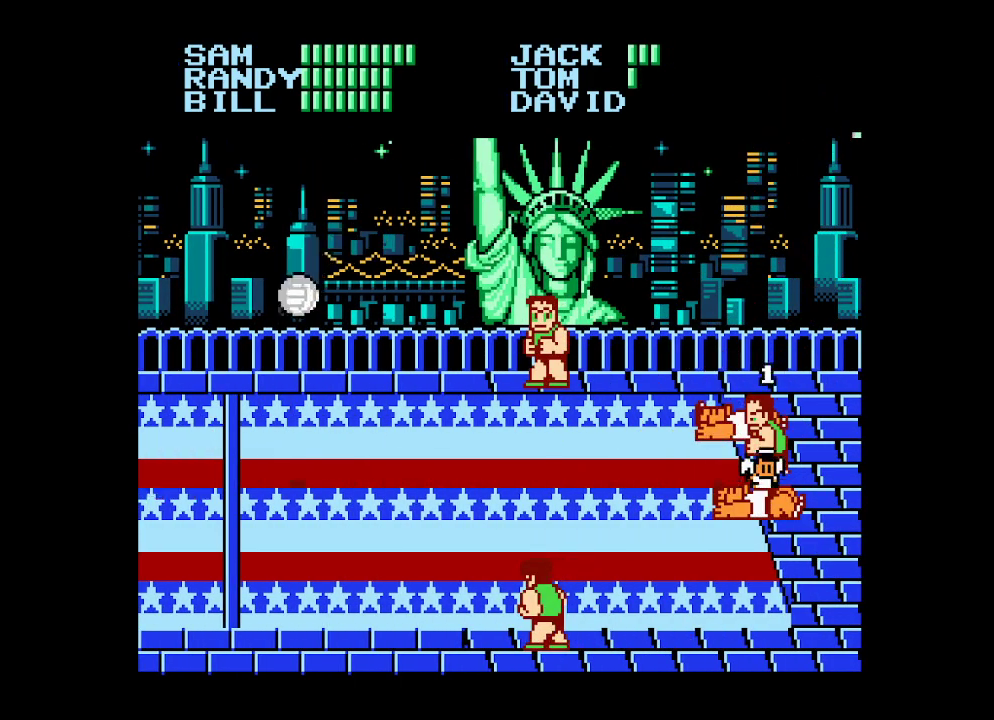
{"buttons": ["DPAD_LEFT"], "events": [[83, "DPAD_LEFT", "down"], [117, "DPAD_LEFT", "up"], [217, "DPAD_LEFT", "down"], [283, "DPAD_LEFT", "up"], [350, "DPAD_LEFT", "down"], [417, "DPAD_LEFT", "up"], [500, "DPAD_LEFT", "down"]]}
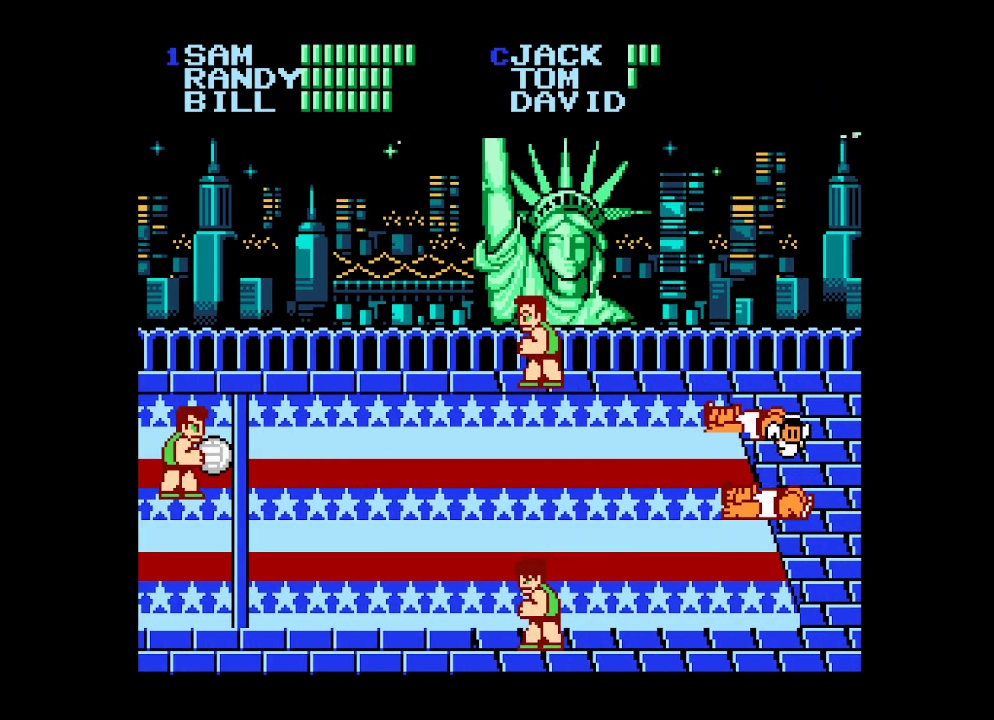
{"buttons": [], "events": [[67, "DPAD_LEFT", "up"], [150, "DPAD_LEFT", "down"], [200, "DPAD_LEFT", "up"], [250, "DPAD_LEFT", "down"], [400, "DPAD_LEFT", "up"]]}
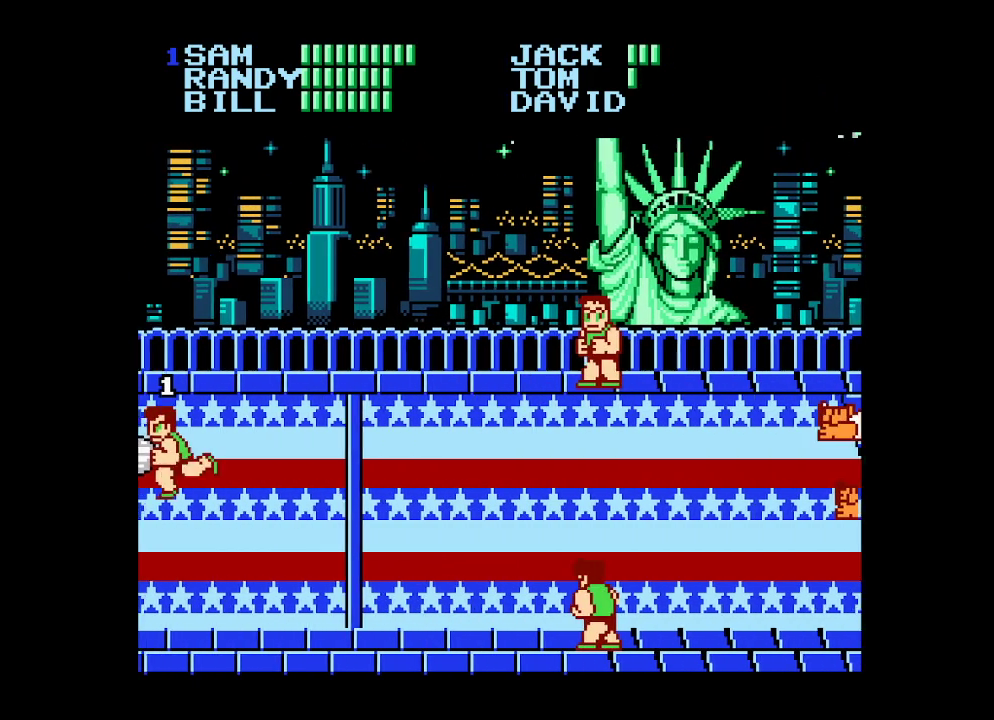
{"buttons": ["DPAD_RIGHT"], "events": [[50, "DPAD_RIGHT", "down"], [133, "DPAD_RIGHT", "up"], [200, "DPAD_RIGHT", "down"], [267, "DPAD_RIGHT", "up"], [317, "DPAD_RIGHT", "down"], [383, "DPAD_RIGHT", "up"], [450, "DPAD_RIGHT", "down"]]}
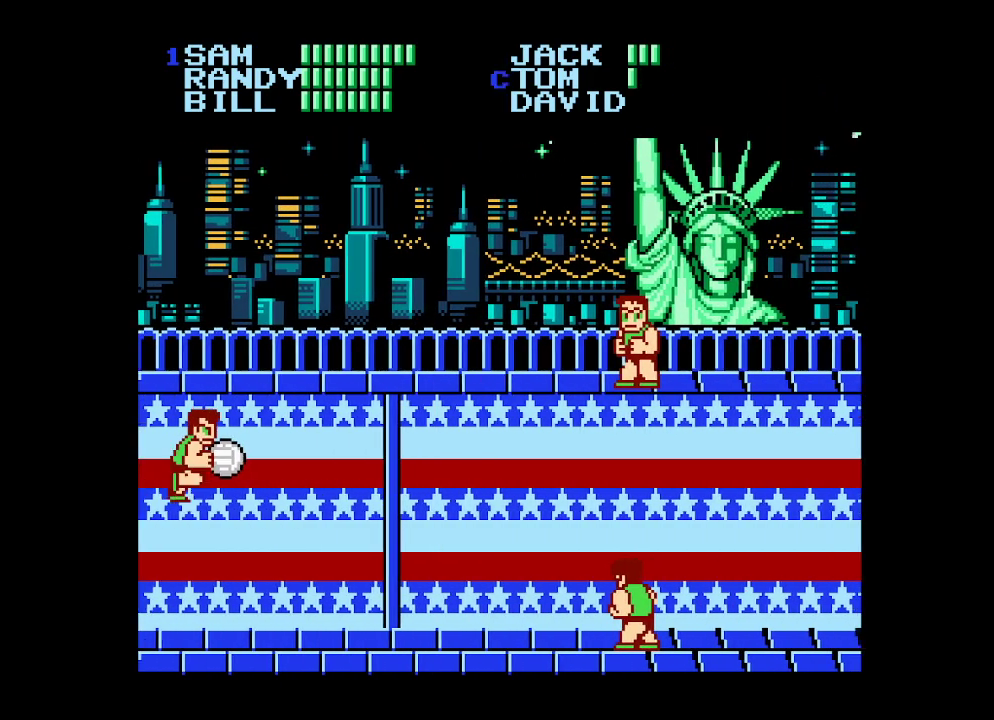
{"buttons": ["A", "DPAD_DOWN", "DPAD_RIGHT"], "events": [[33, "DPAD_RIGHT", "up"], [50, "DPAD_RIGHT", "down"], [433, "DPAD_DOWN", "down"], [467, "A", "down"]]}
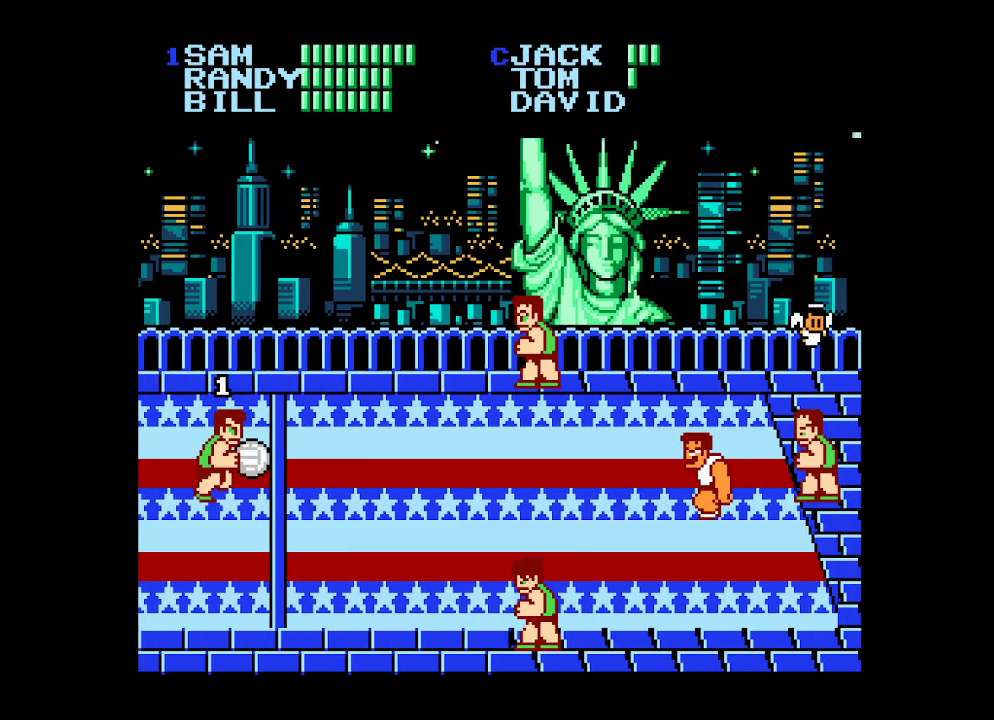
{"buttons": ["DPAD_UP", "DPAD_RIGHT"], "events": [[217, "DPAD_DOWN", "up"], [233, "DPAD_RIGHT", "up"], [267, "A", "up"], [317, "DPAD_RIGHT", "down"], [317, "DPAD_UP", "down"], [333, "DPAD_RIGHT", "up"], [417, "DPAD_RIGHT", "down"]]}
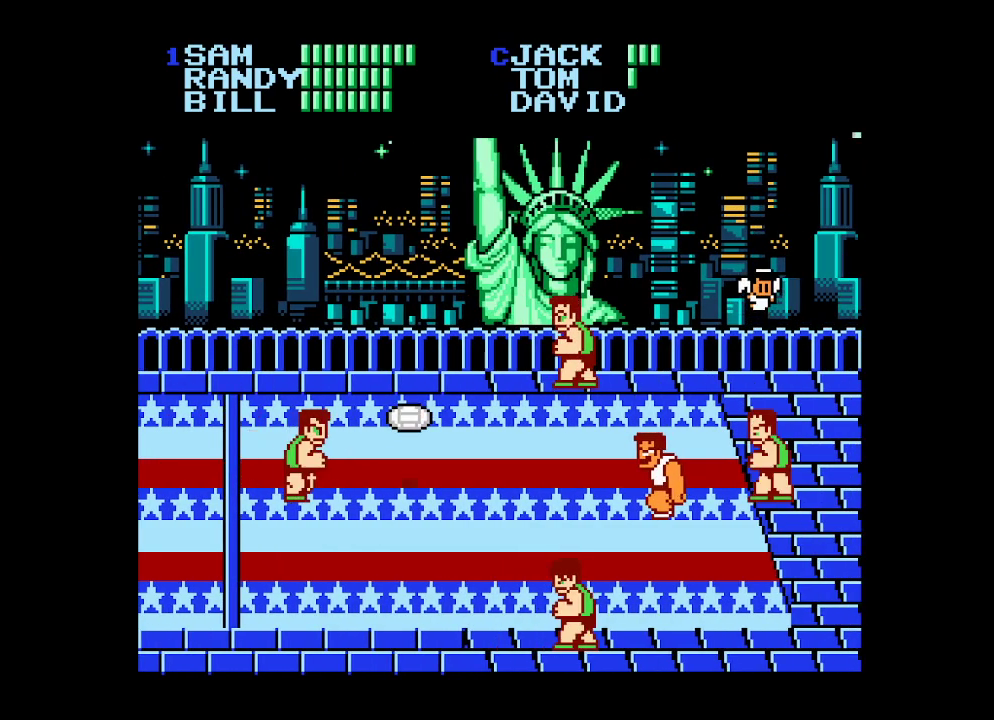
{"buttons": ["DPAD_DOWN"], "events": [[67, "DPAD_UP", "up"], [83, "DPAD_RIGHT", "up"], [267, "DPAD_DOWN", "down"], [283, "DPAD_RIGHT", "down"], [317, "DPAD_RIGHT", "up"], [367, "DPAD_RIGHT", "down"], [433, "DPAD_RIGHT", "up"]]}
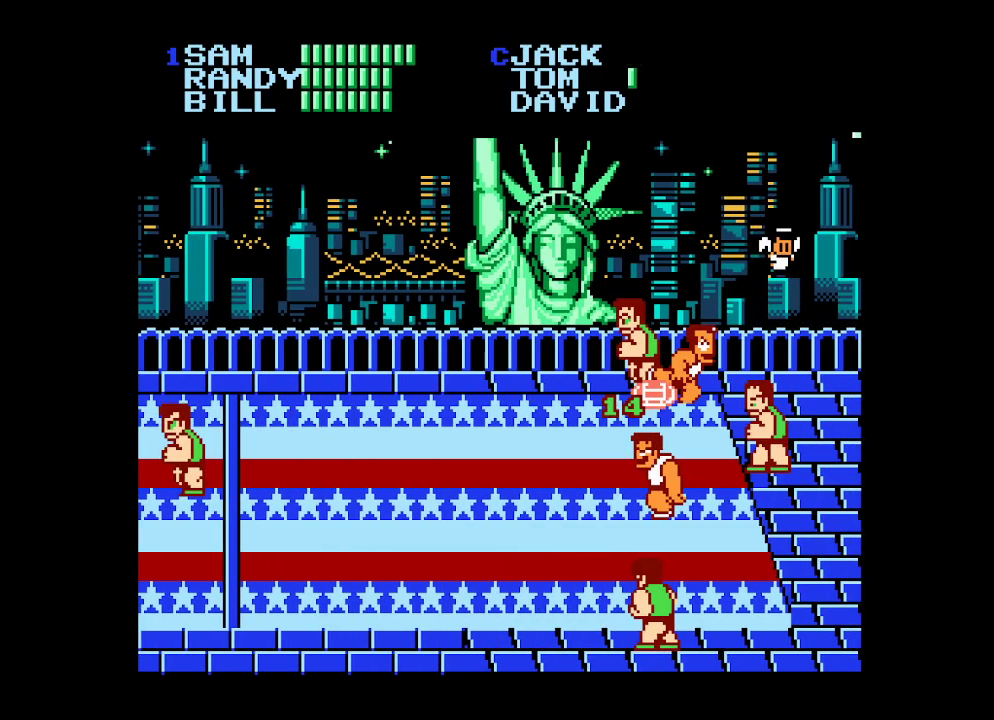
{"buttons": [], "events": [[283, "DPAD_DOWN", "up"]]}
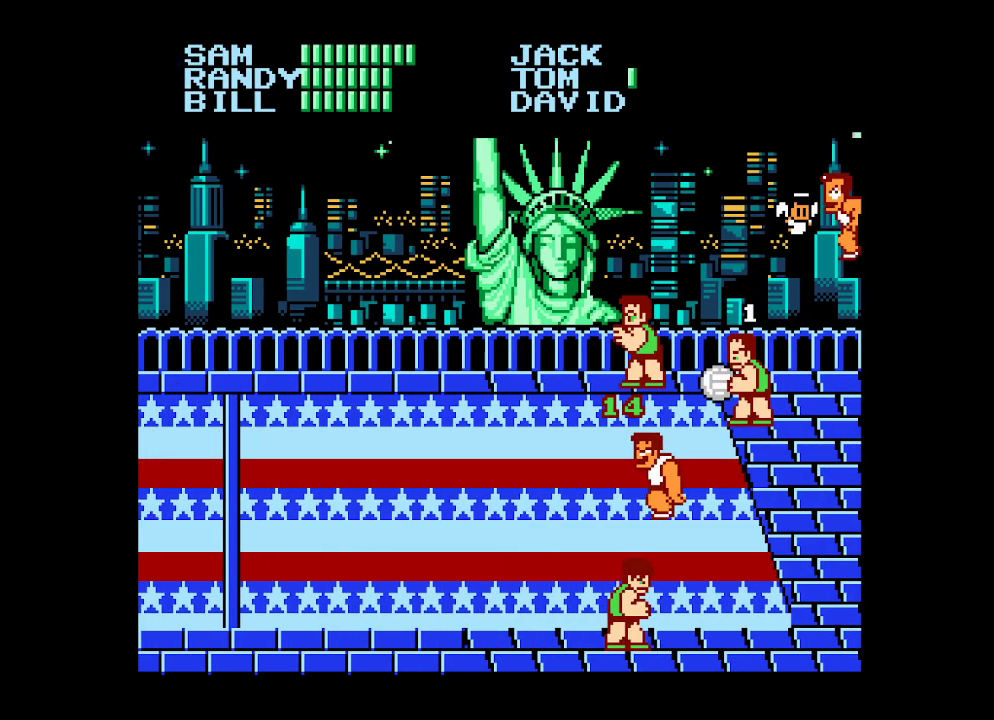
{"buttons": [], "events": []}
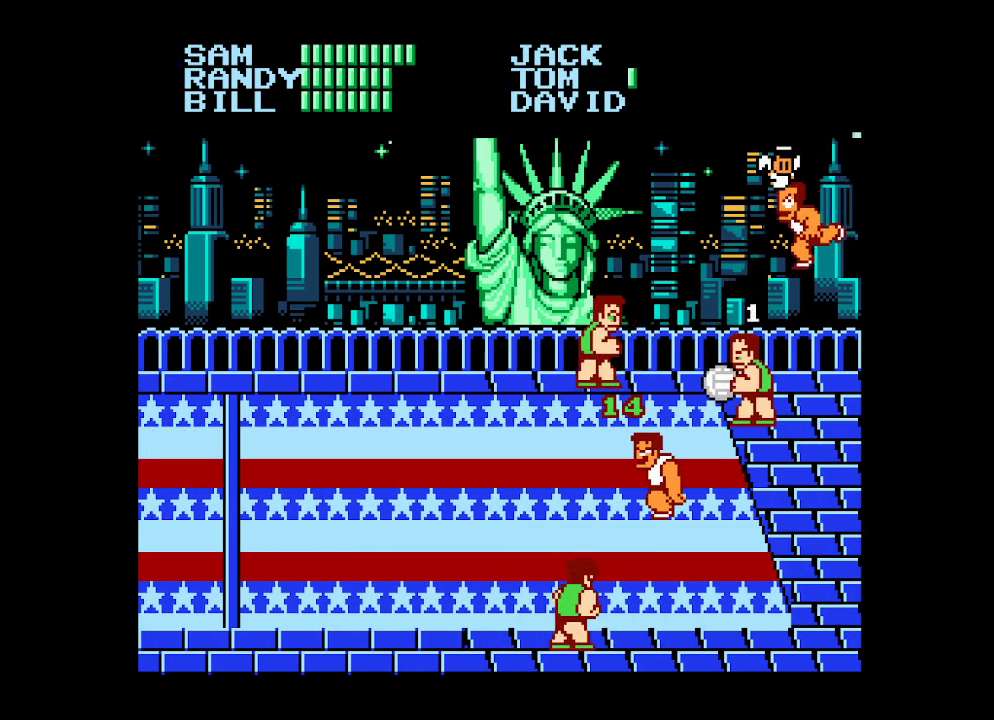
{"buttons": [], "events": []}
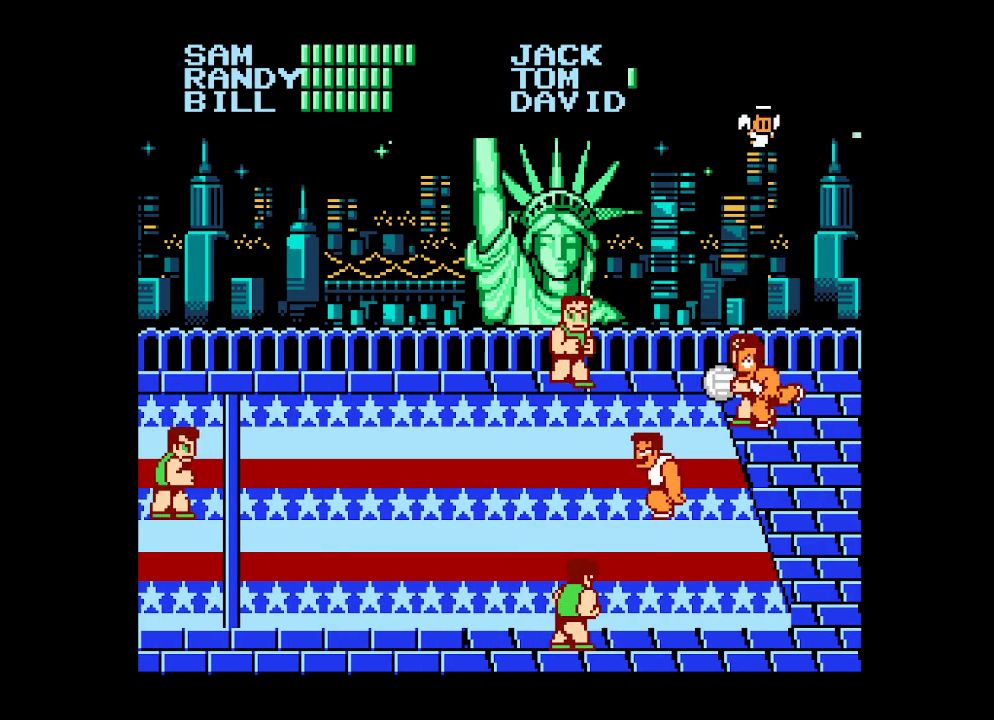
{"buttons": [], "events": []}
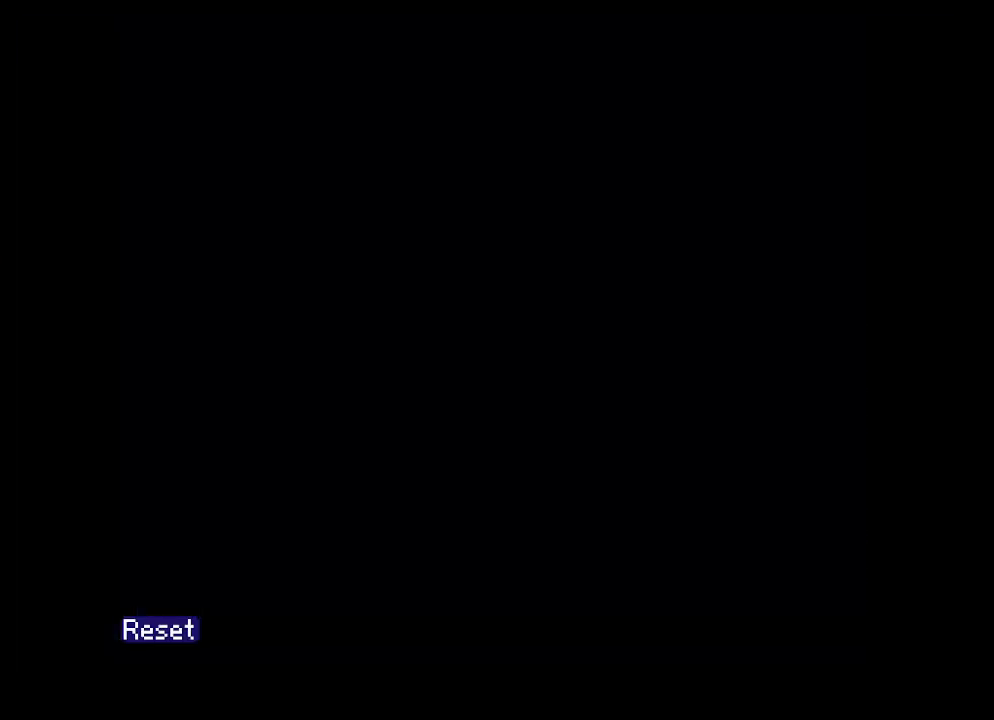
{"buttons": [], "events": []}
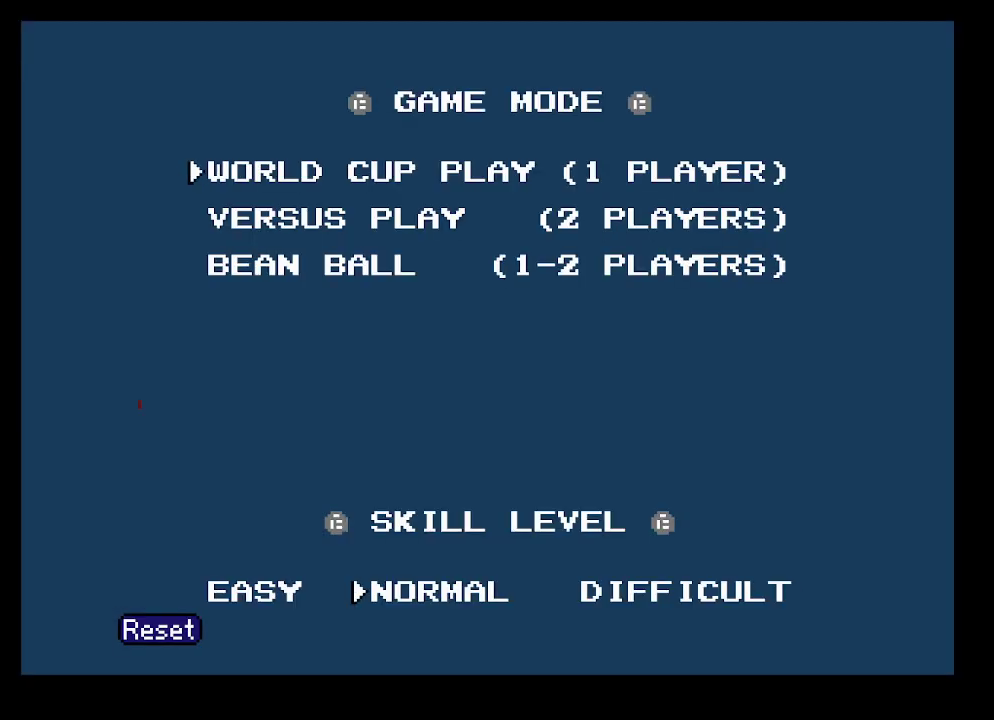
{"buttons": ["DPAD_UP"], "events": [[83, "START", "down"], [217, "START", "up"], [333, "B", "down"], [483, "B", "up"], [483, "DPAD_UP", "down"]]}
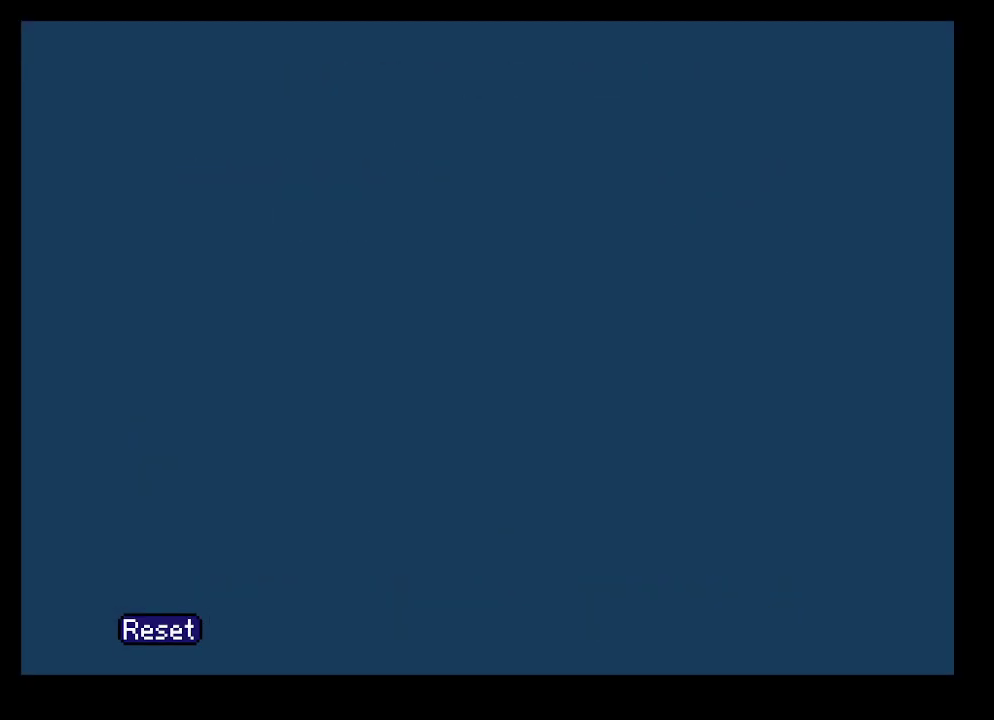
{"buttons": ["B"], "events": [[83, "DPAD_UP", "up"], [100, "B", "down"], [217, "B", "up"], [267, "A", "down"], [317, "DPAD_UP", "down"], [350, "A", "up"], [417, "DPAD_UP", "up"], [467, "B", "down"]]}